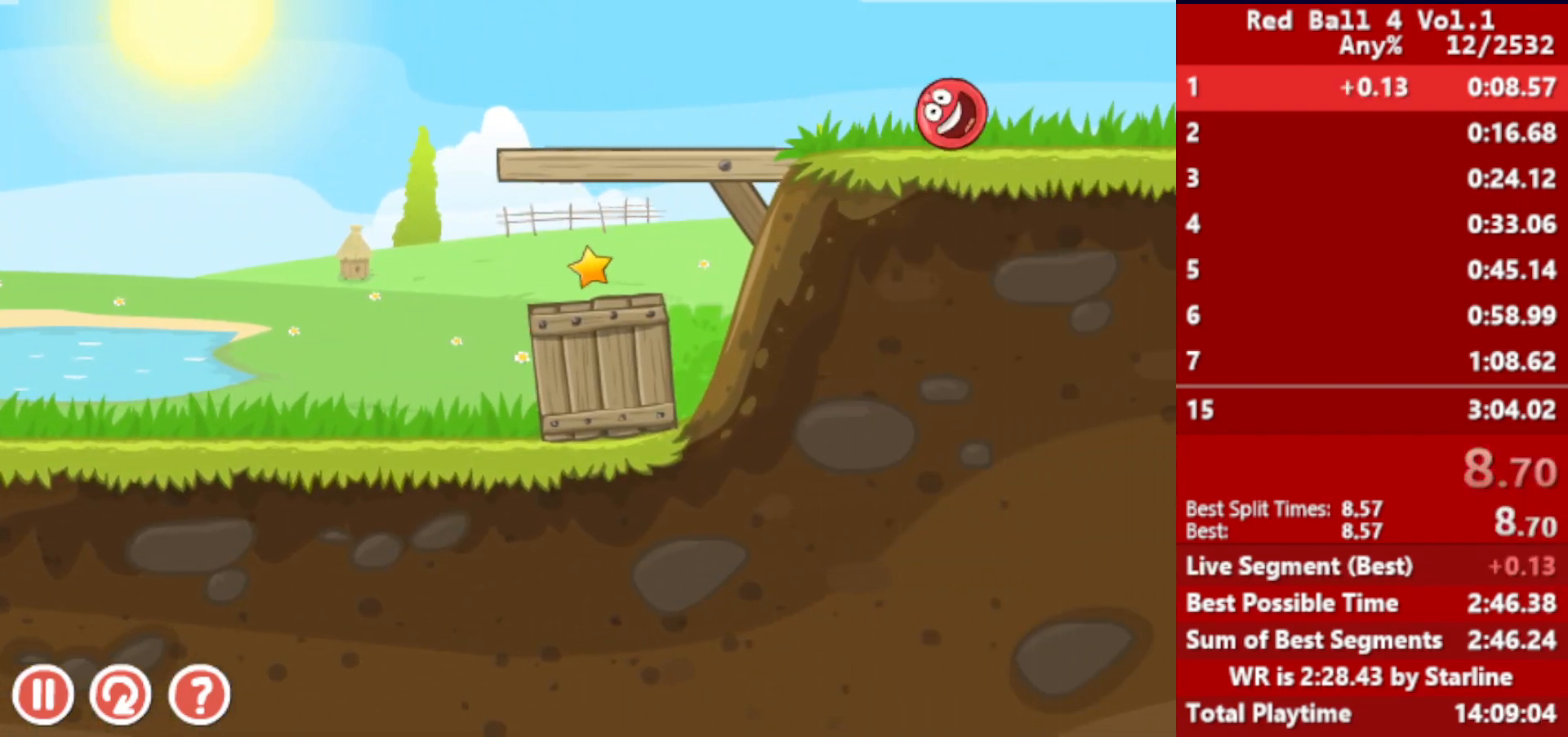
Gameplay with keyboard; each line is a JSON object with the keys held at the frame after it. "events" lists presses ("down") and releases ("up") of "down", "left", "p", "r", "right" and "up" between this image and that frame as [ms after this image, input, new state], when the widget could be followed in between. No other keys are recorded. Mouse input is not recorded.
{"keys": ["right"], "events": []}
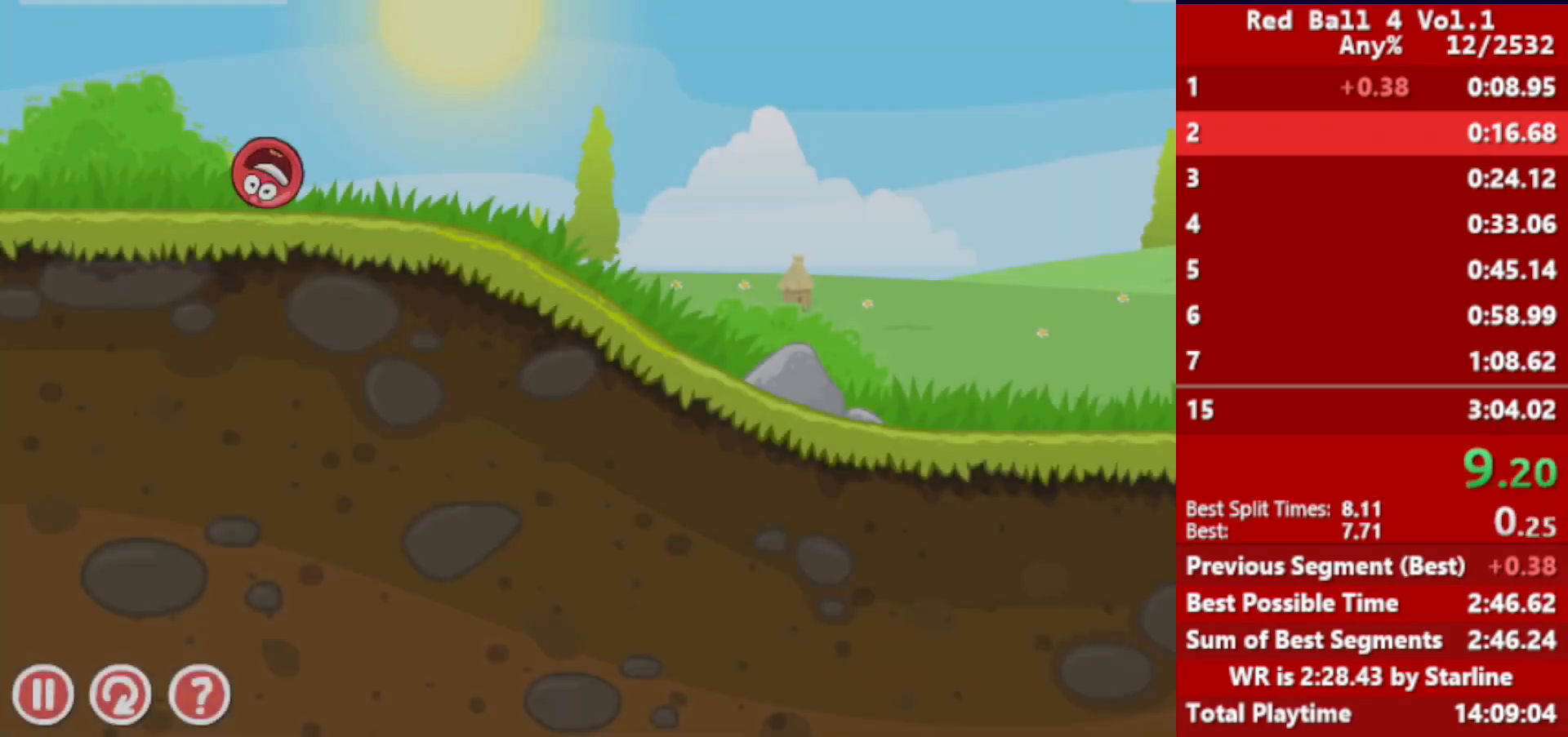
{"keys": ["right"], "events": []}
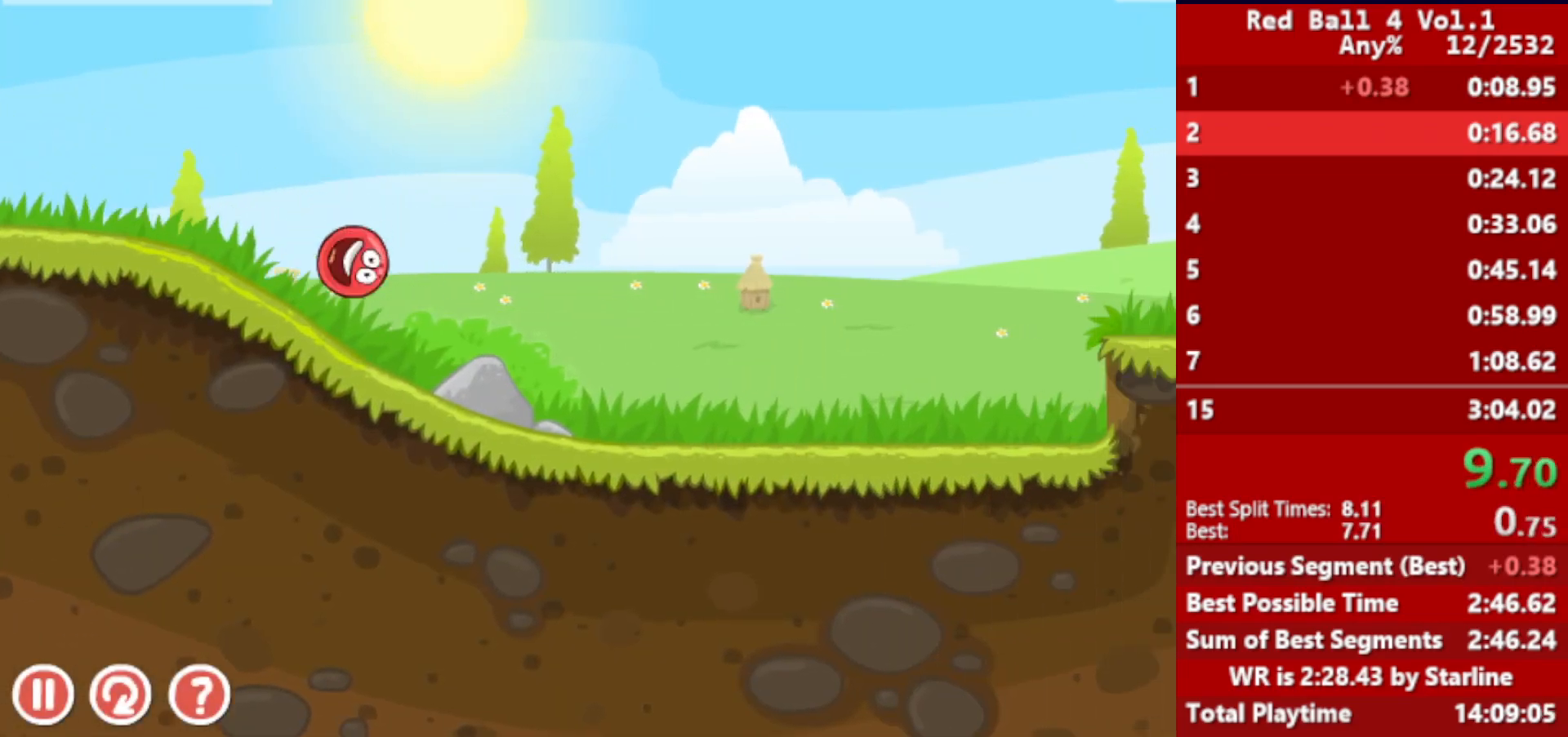
{"keys": ["right"], "events": []}
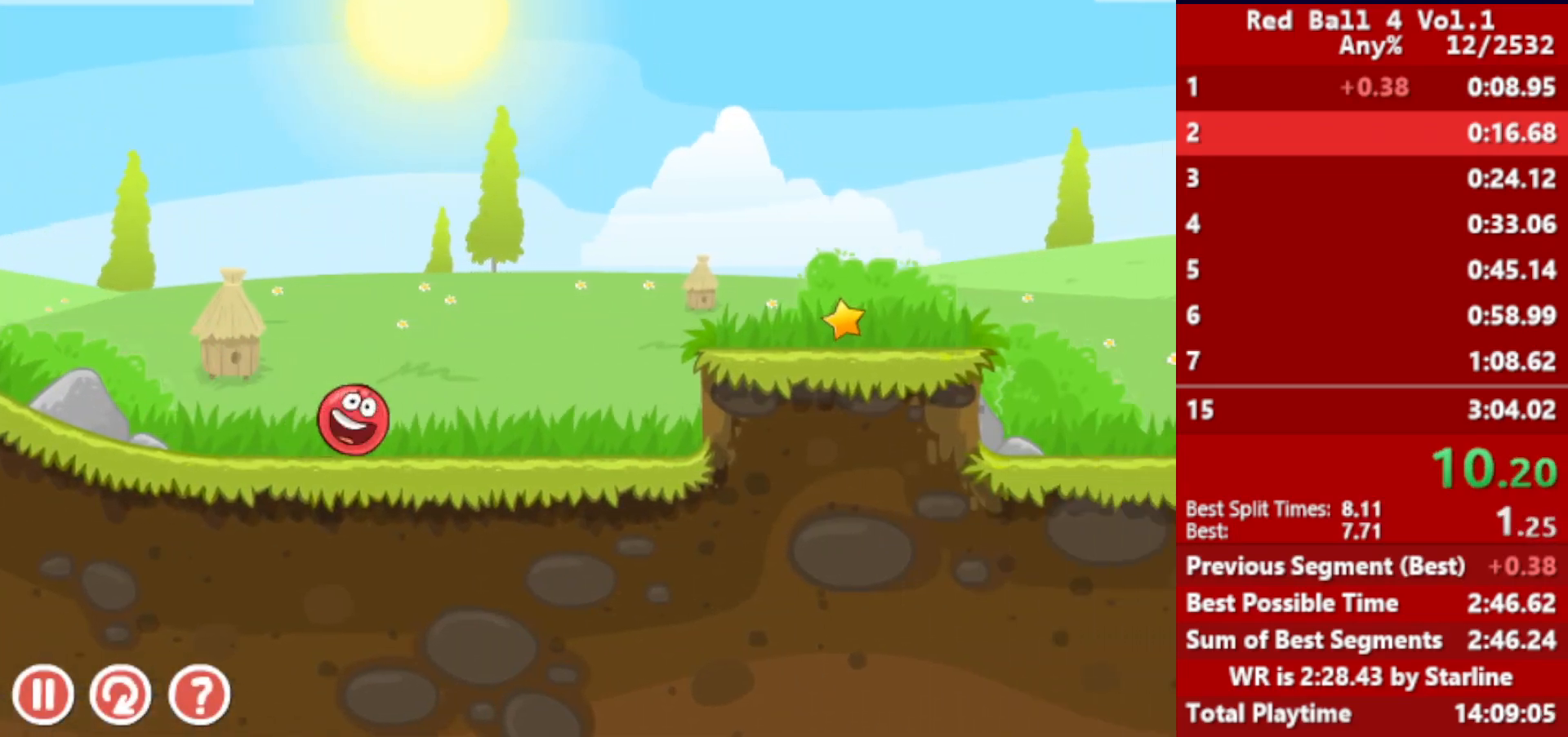
{"keys": ["right"], "events": [[17, "up", "down"], [50, "up", "up"], [117, "up", "down"], [133, "up", "up"], [183, "up", "down"], [233, "up", "up"], [283, "up", "down"], [350, "up", "up"]]}
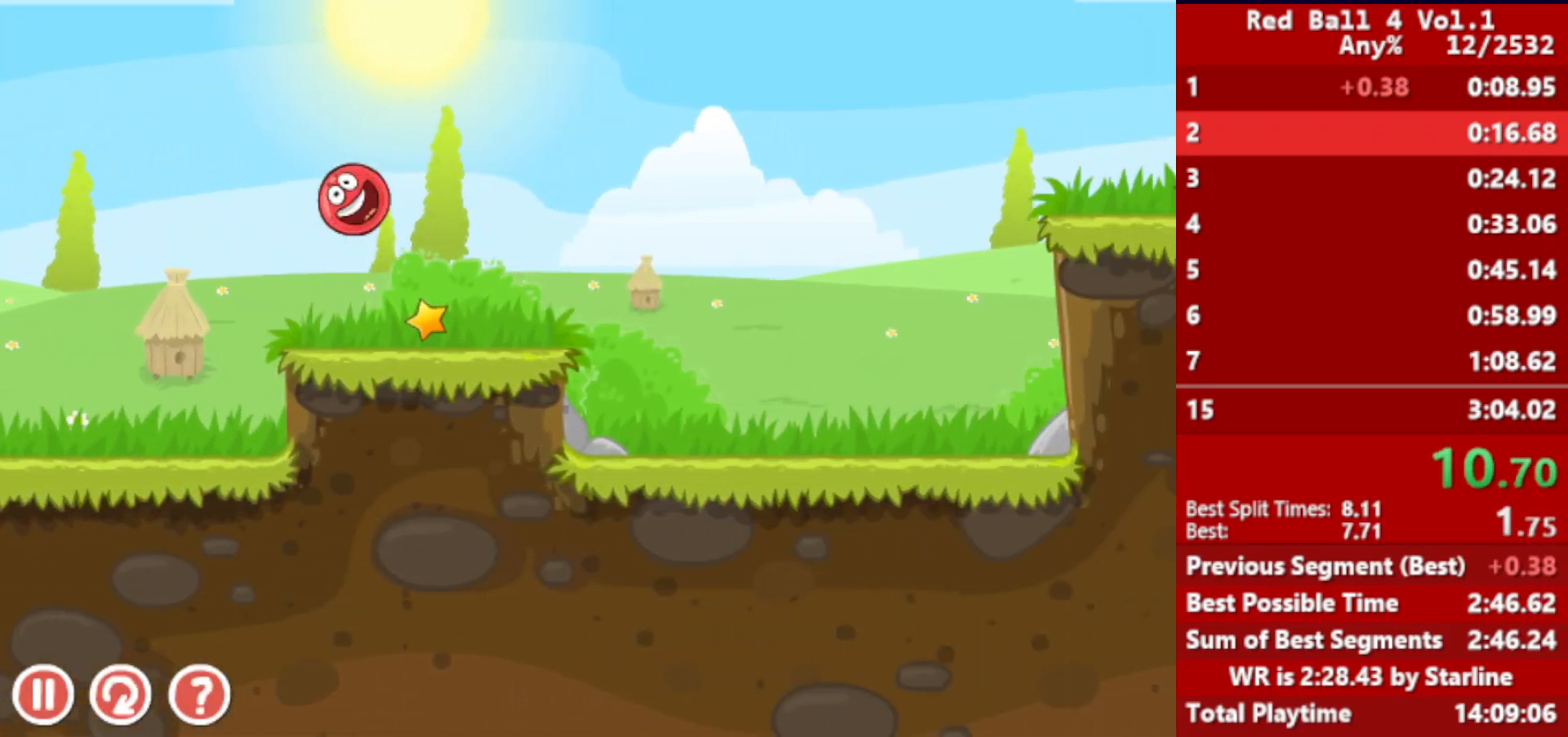
{"keys": ["right"], "events": []}
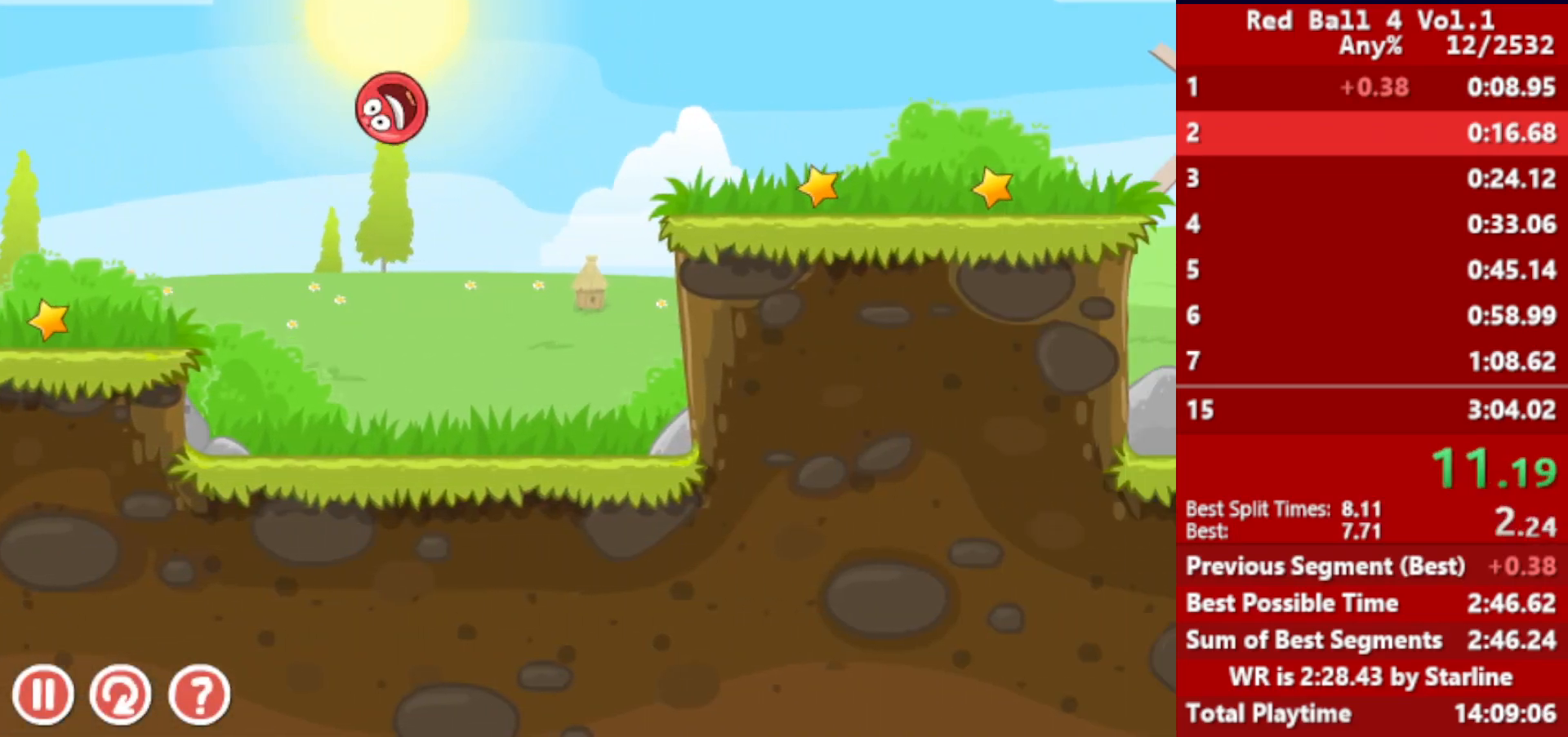
{"keys": ["right", "up"], "events": [[500, "up", "down"]]}
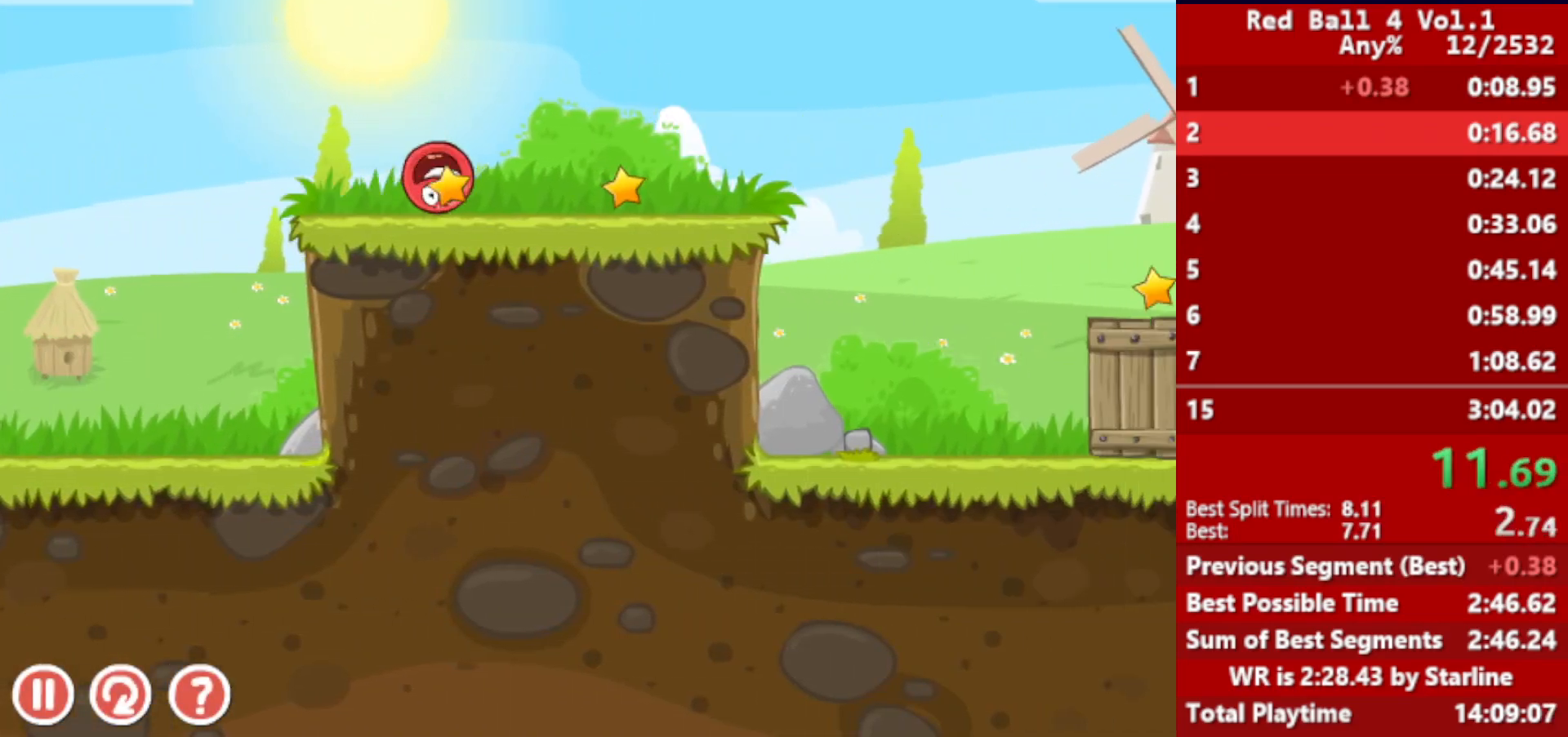
{"keys": ["right", "up"], "events": [[33, "up", "up"], [150, "up", "down"], [183, "up", "up"], [267, "up", "down"]]}
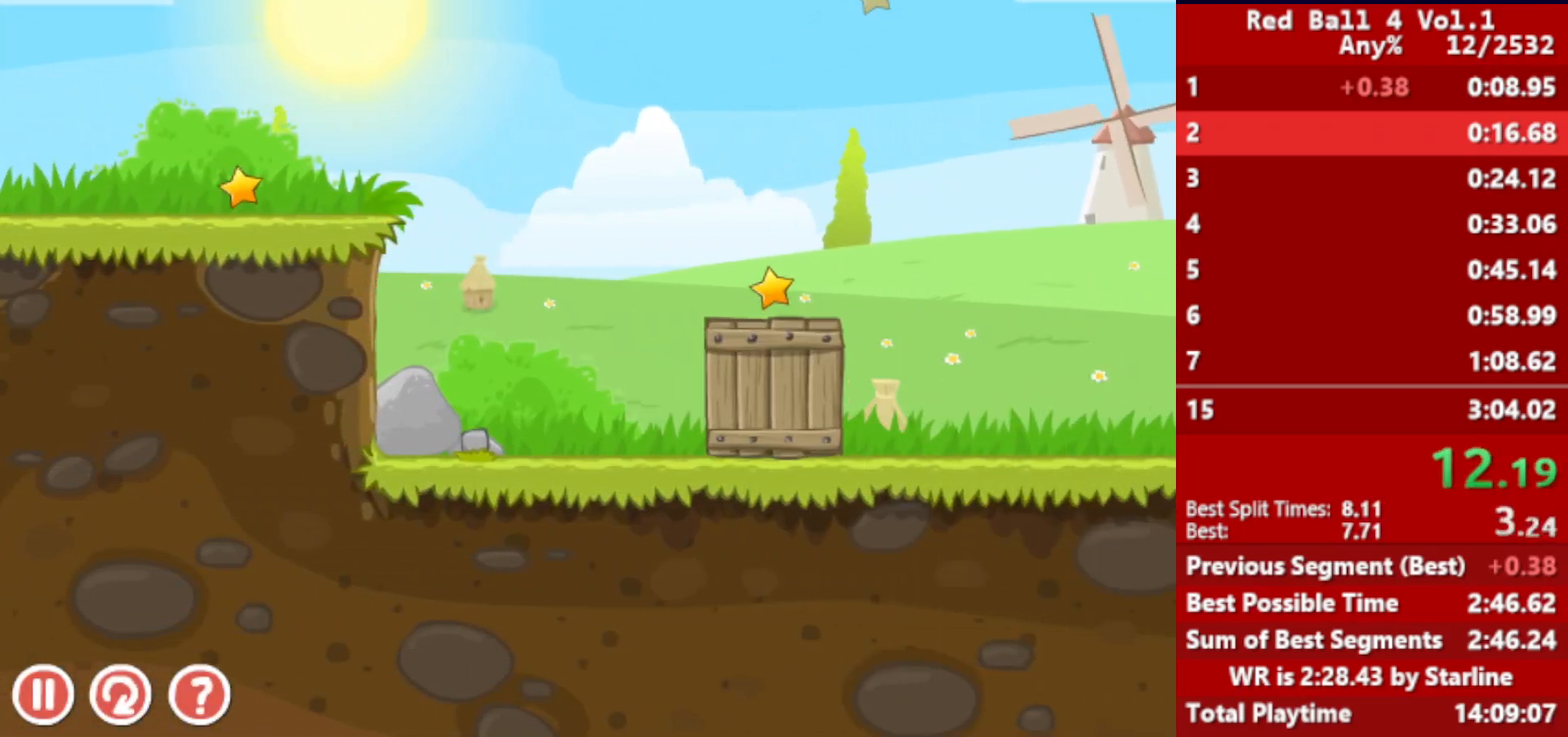
{"keys": ["right", "up"], "events": []}
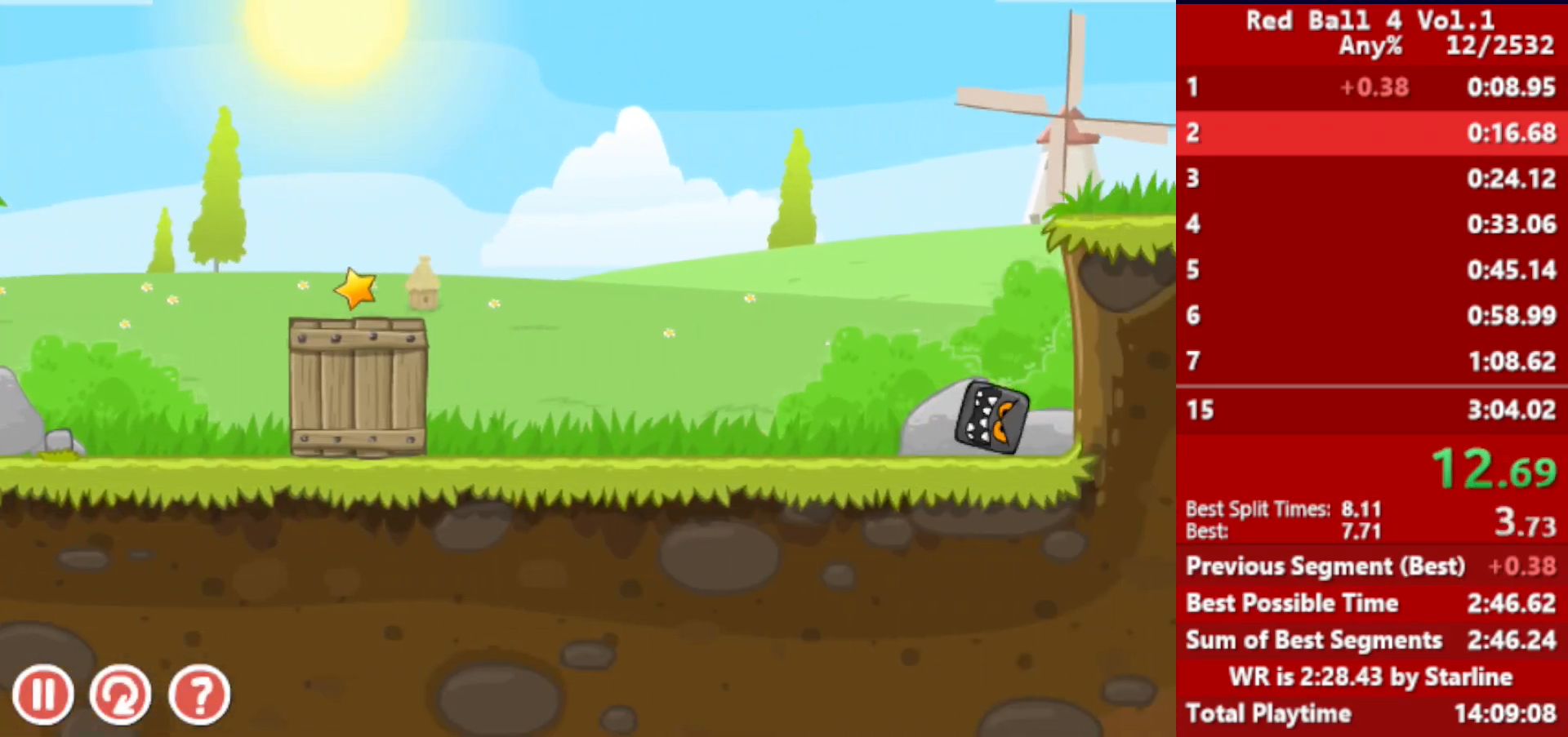
{"keys": ["right", "up"], "events": []}
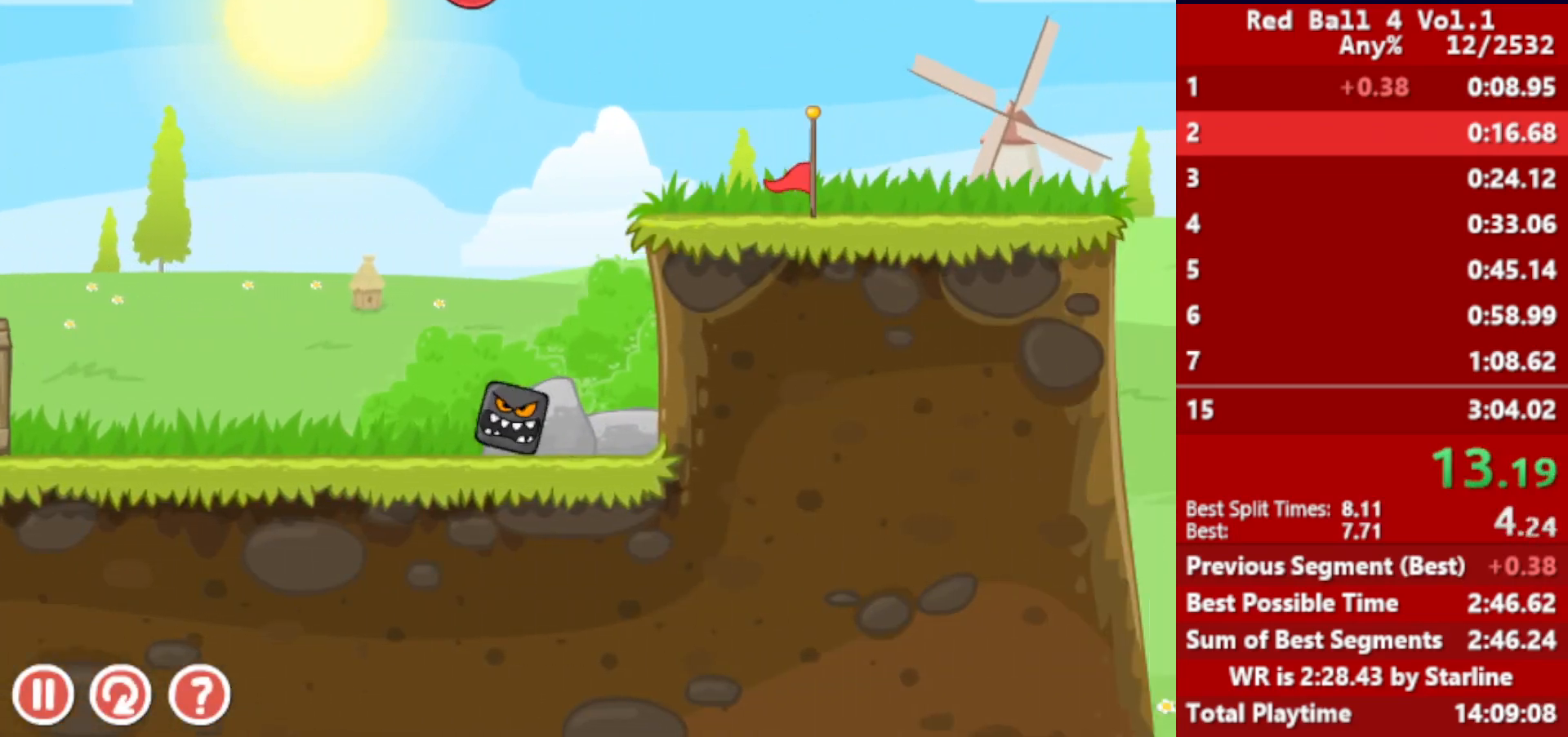
{"keys": ["right", "up"], "events": []}
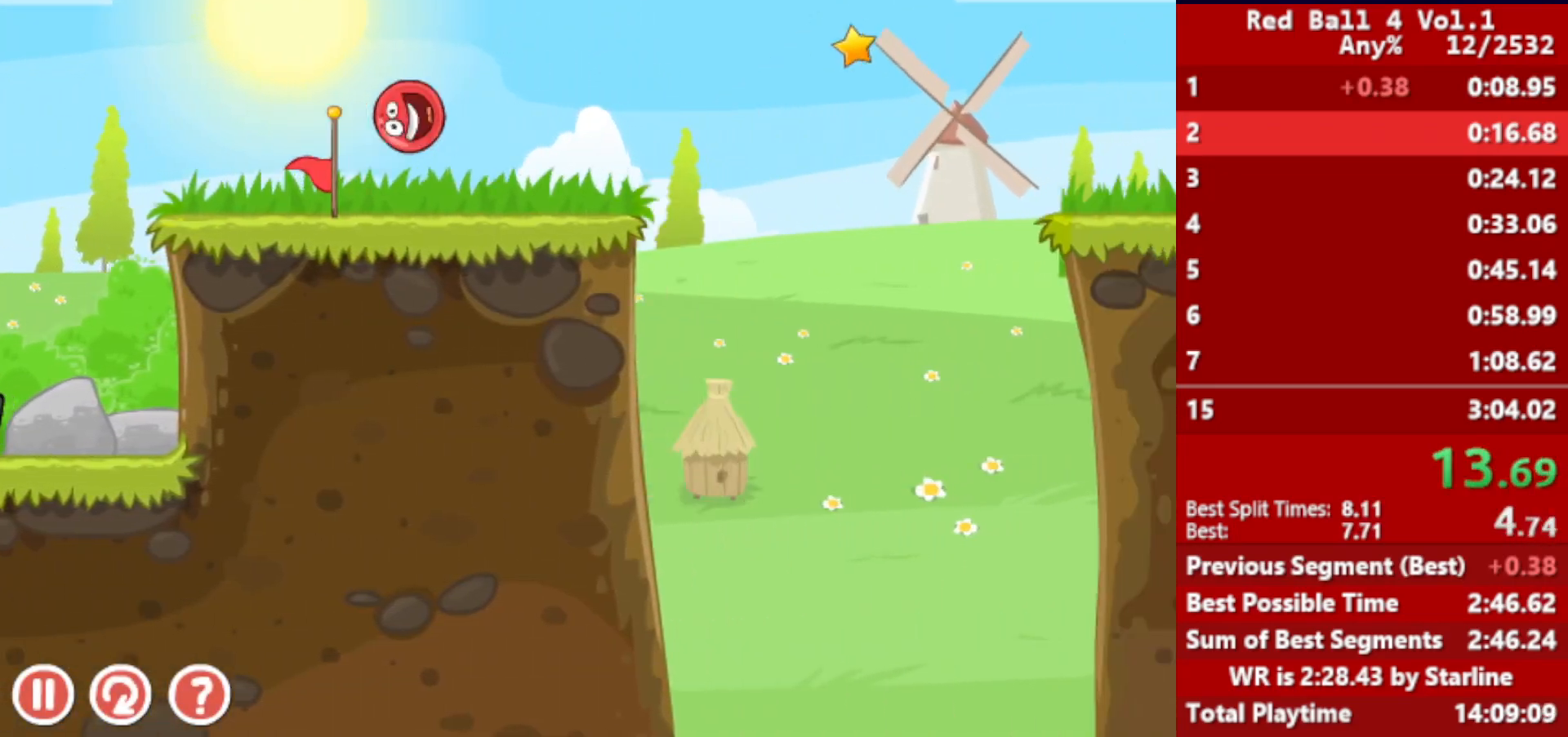
{"keys": ["right", "up"], "events": []}
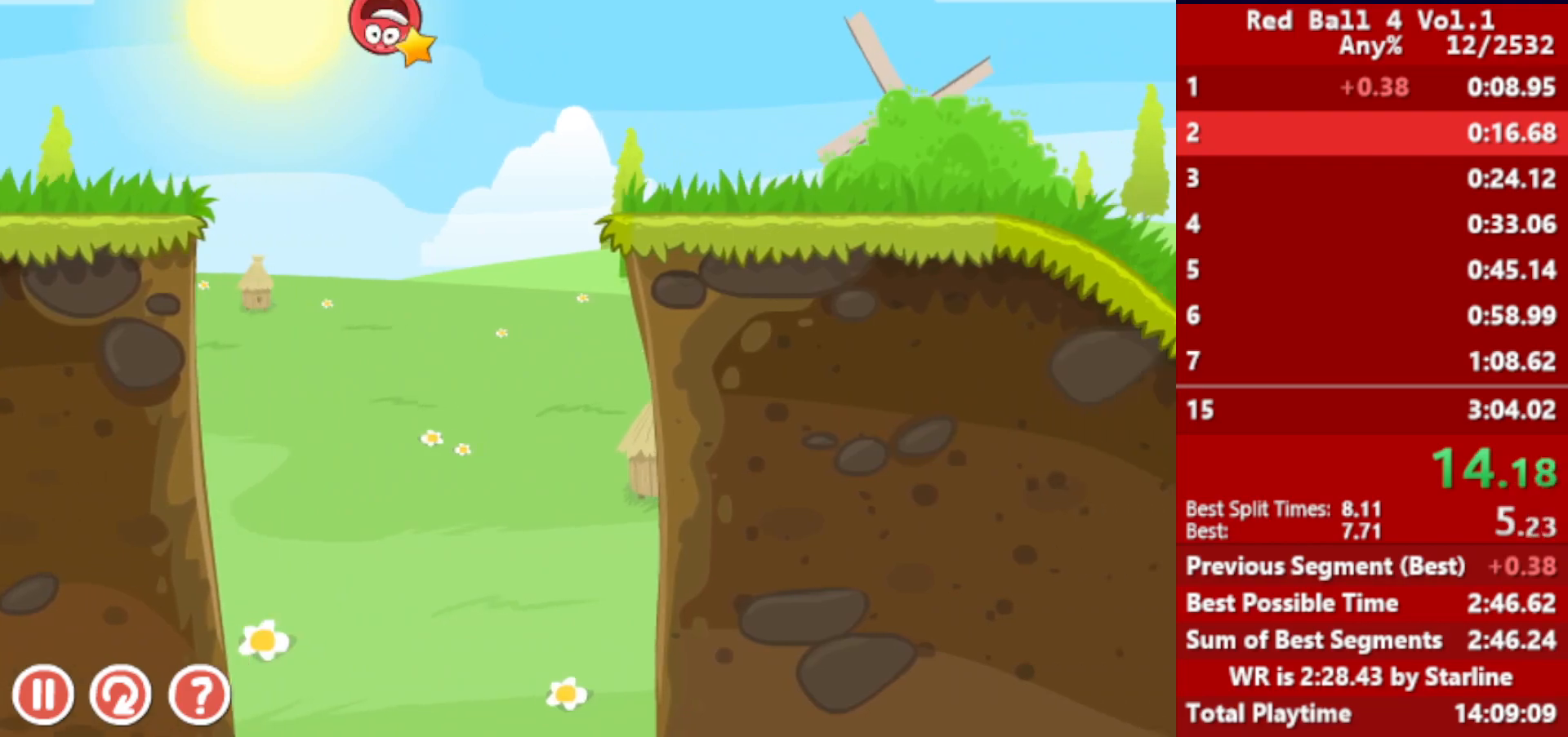
{"keys": ["right", "up"], "events": []}
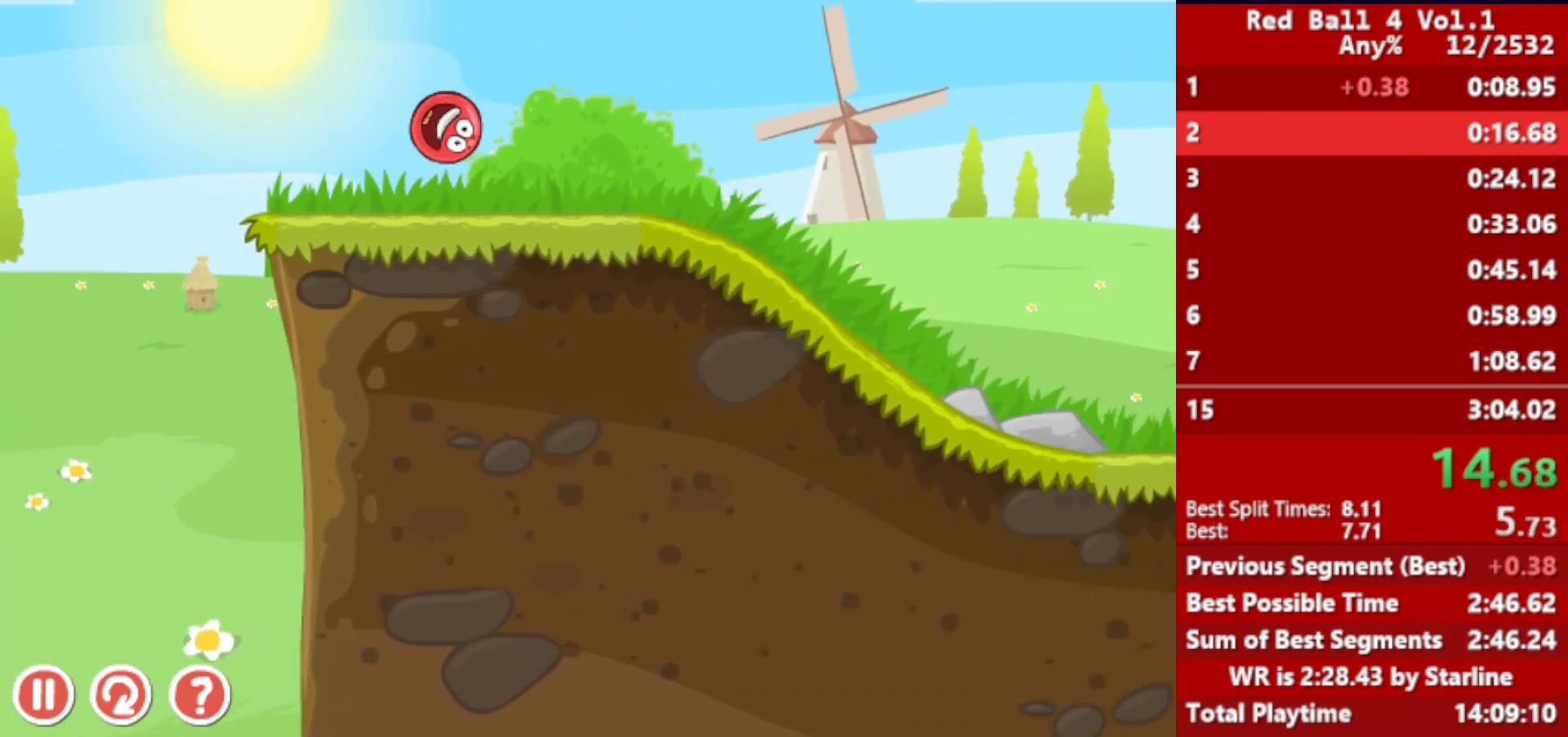
{"keys": ["right", "up"], "events": []}
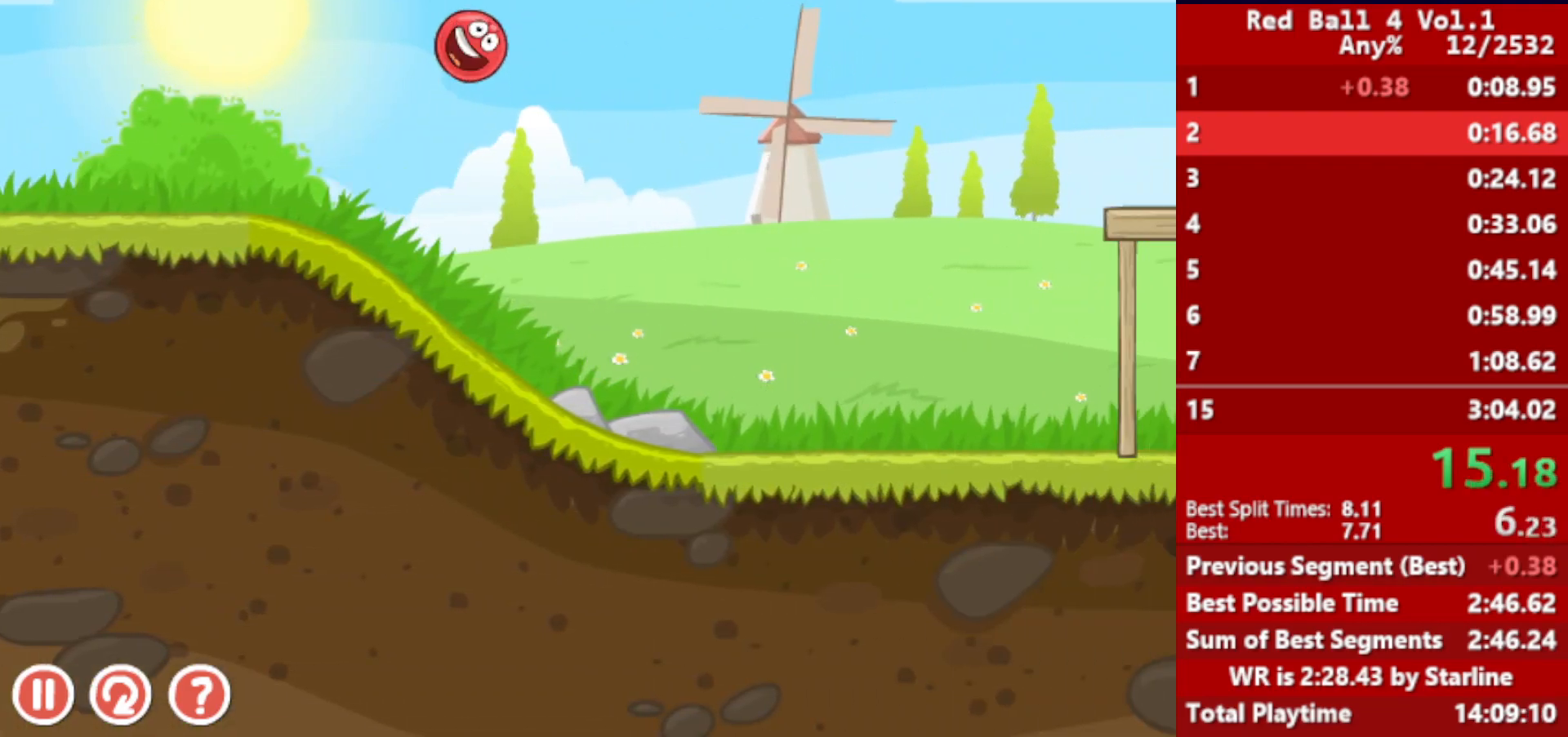
{"keys": ["right"], "events": [[250, "up", "up"]]}
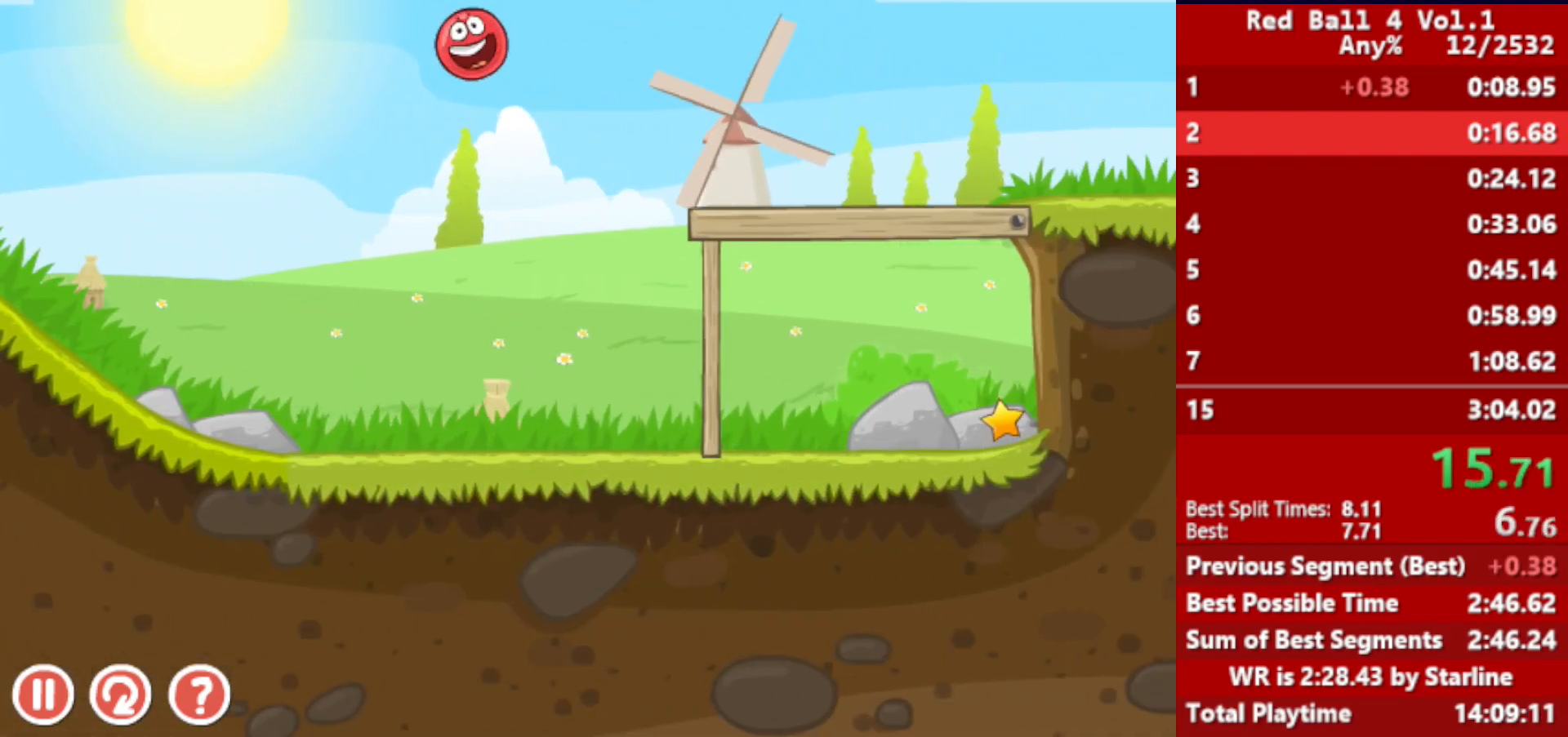
{"keys": ["right"], "events": []}
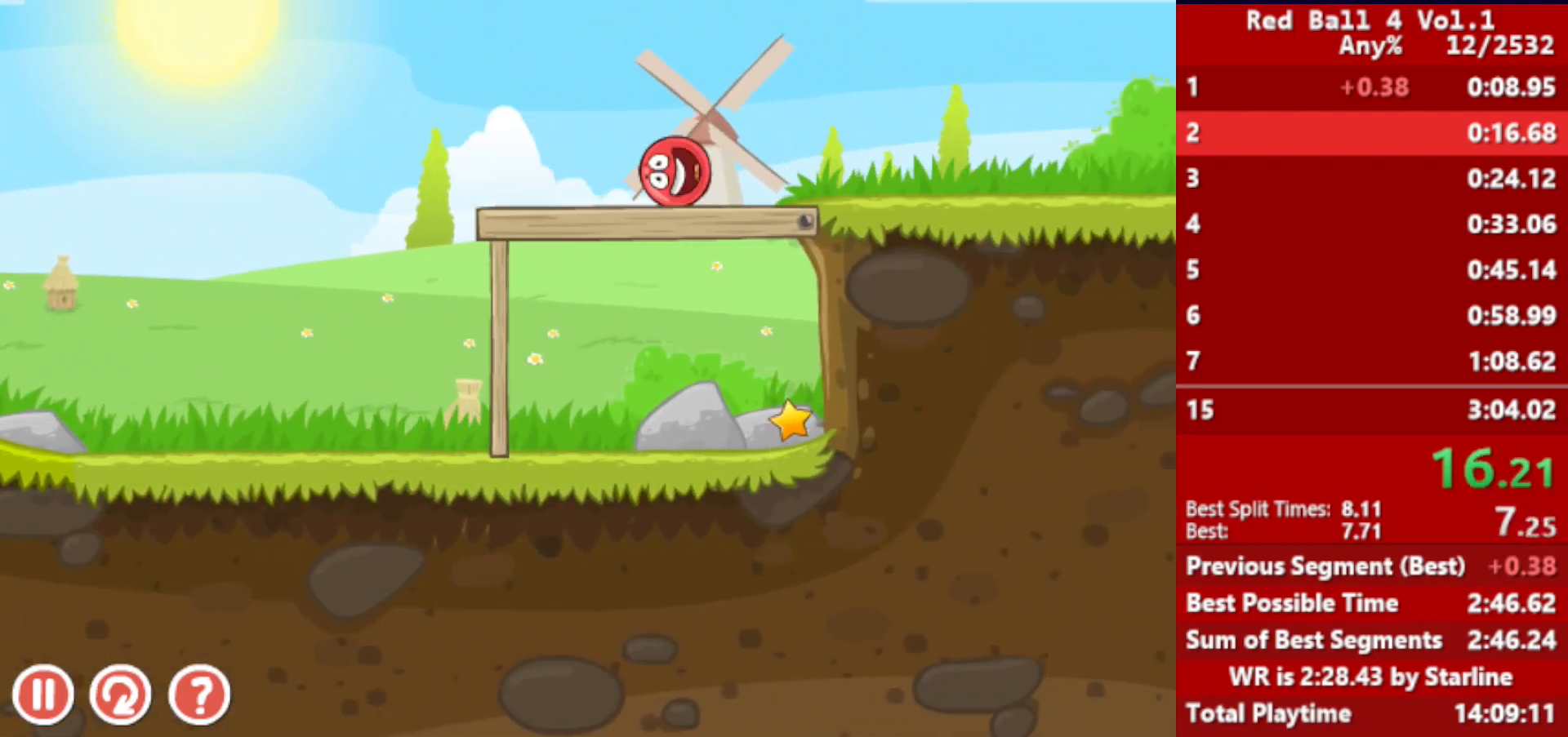
{"keys": ["right"], "events": []}
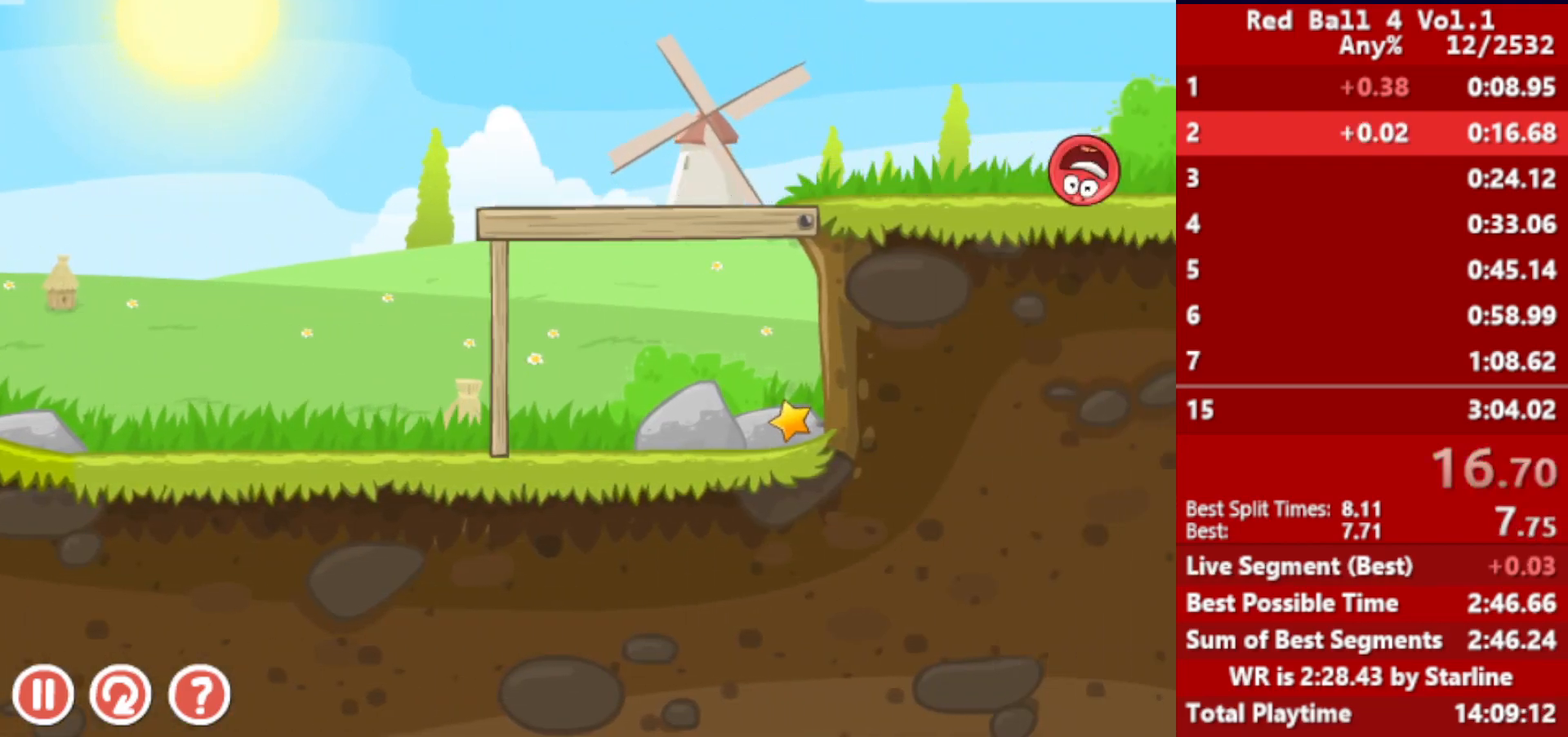
{"keys": ["right"], "events": []}
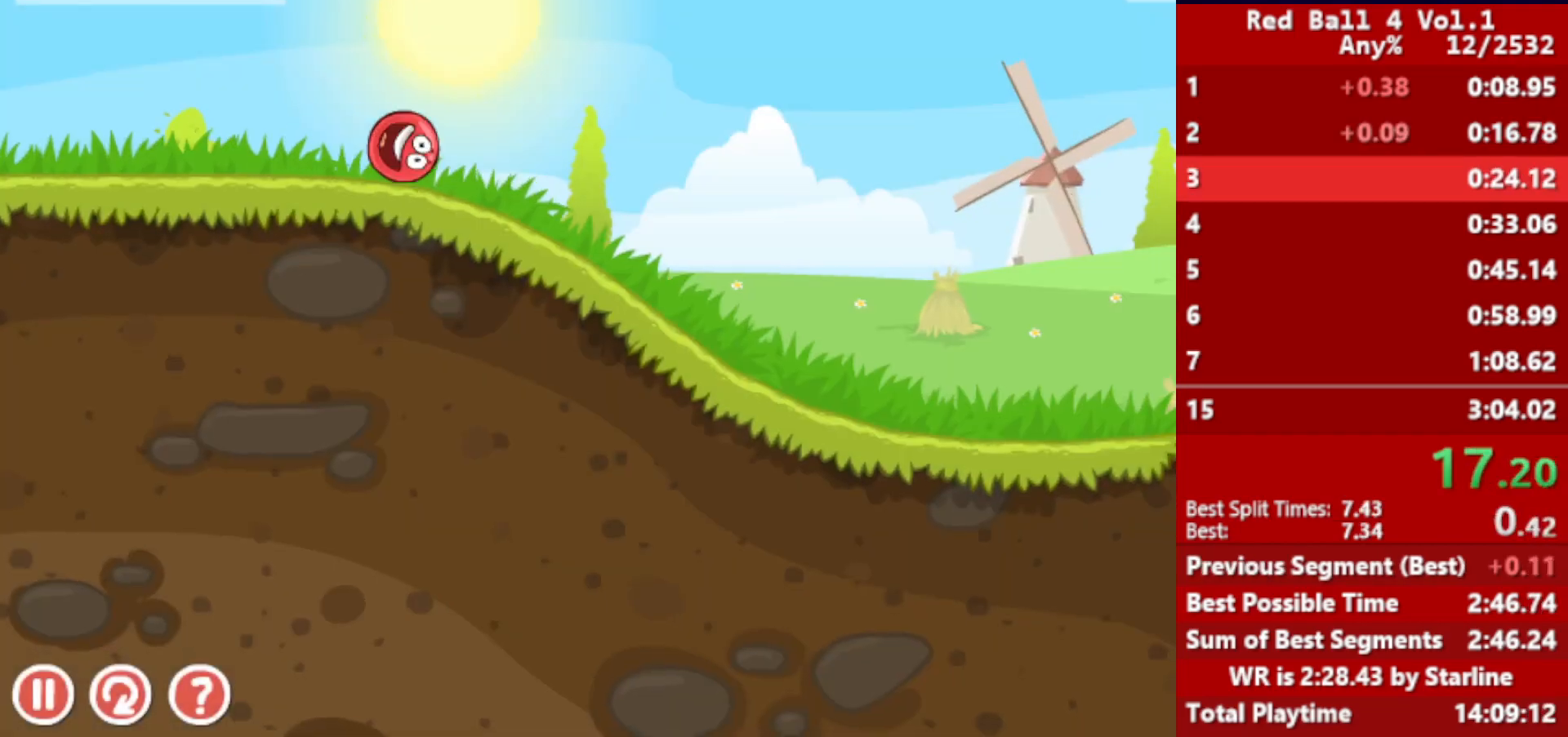
{"keys": ["right"], "events": []}
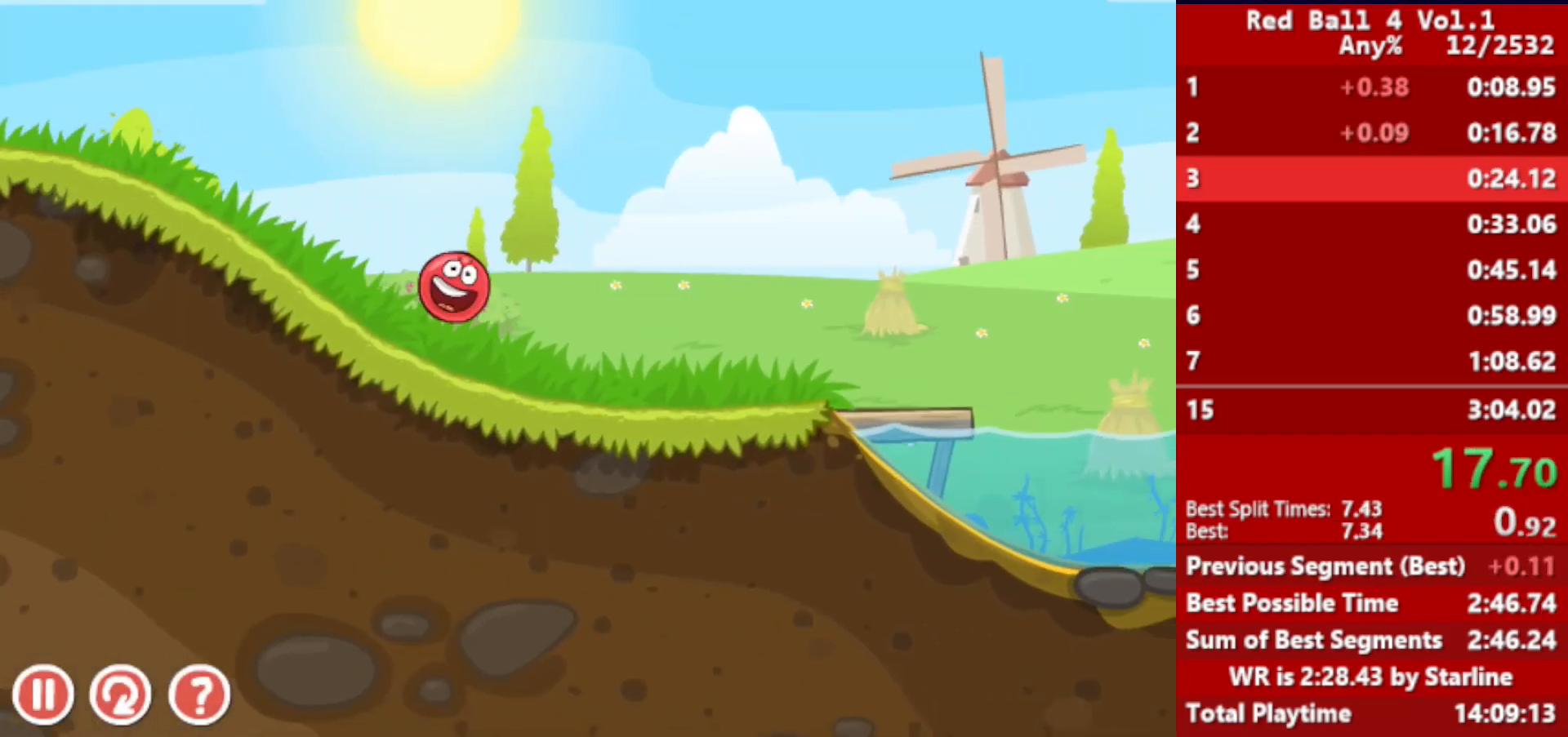
{"keys": ["right", "up"], "events": [[350, "up", "down"]]}
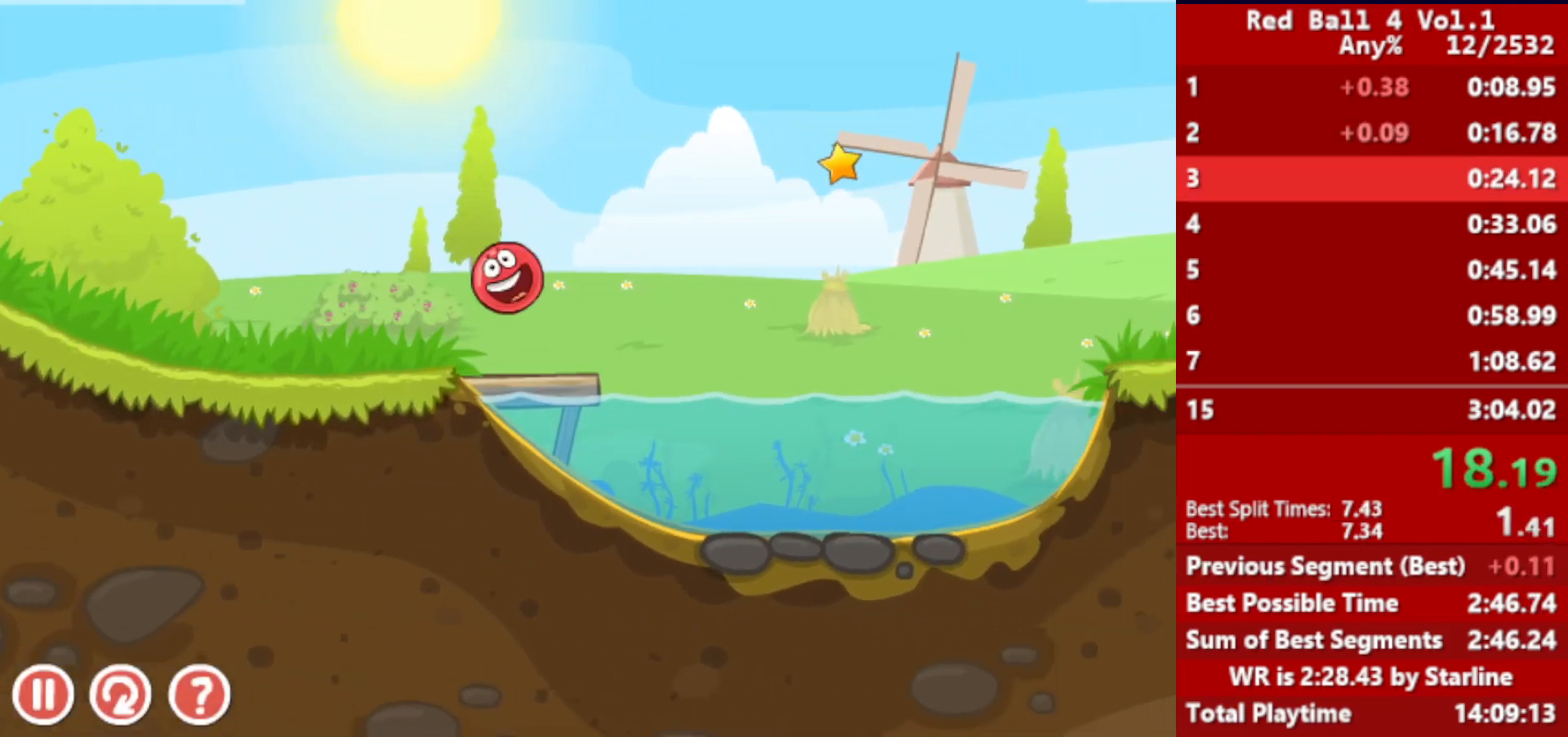
{"keys": ["right", "up"], "events": []}
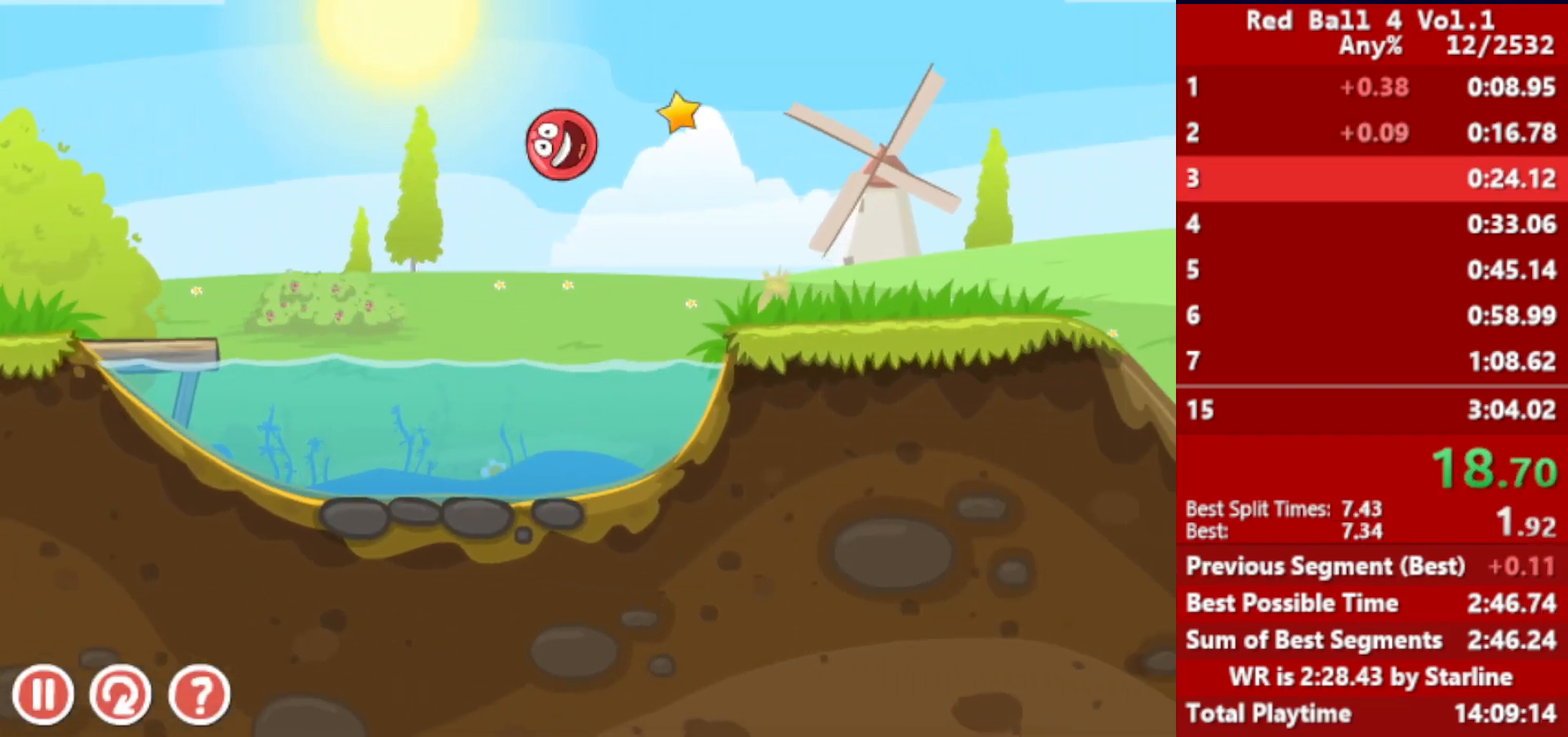
{"keys": ["right", "up"], "events": []}
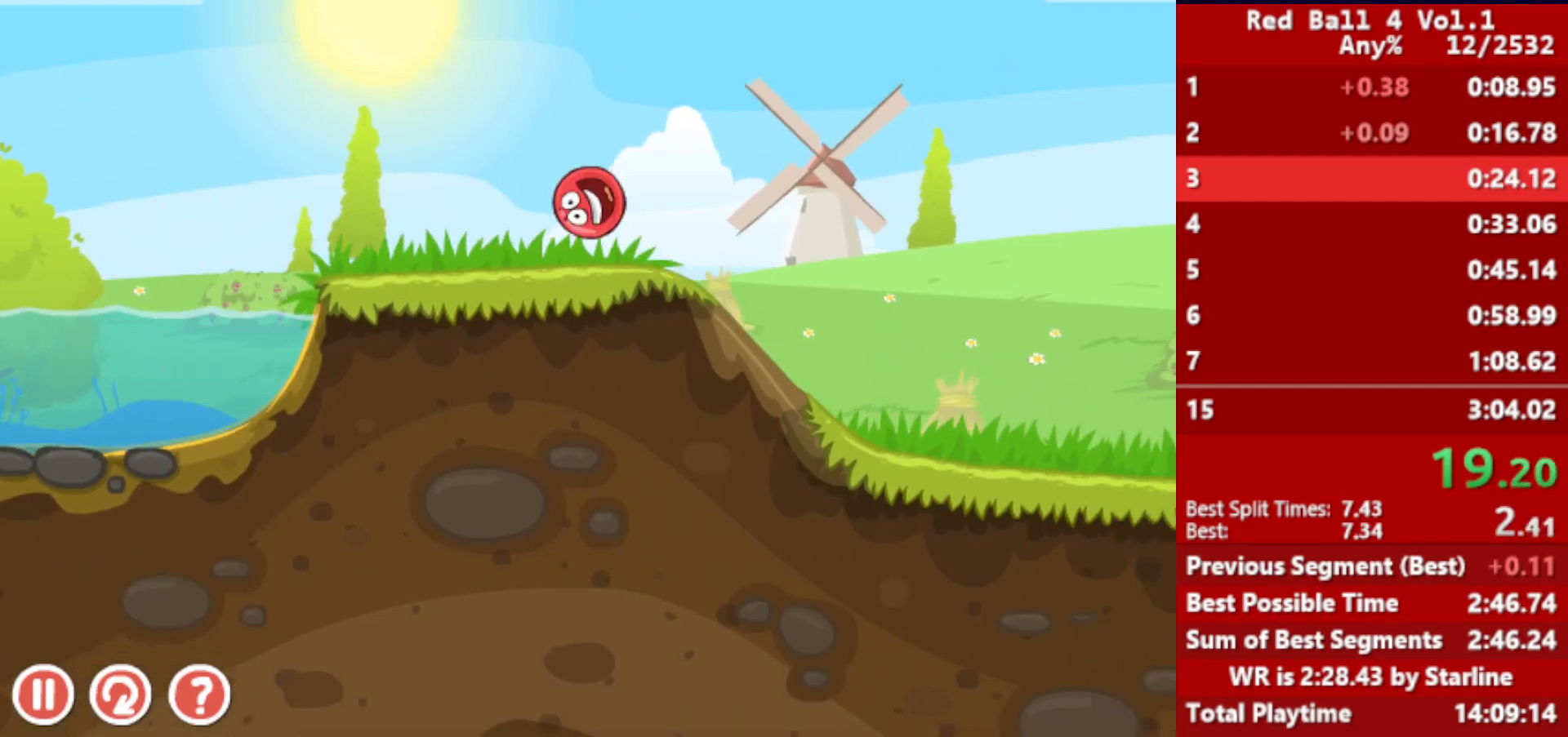
{"keys": ["right", "up"], "events": []}
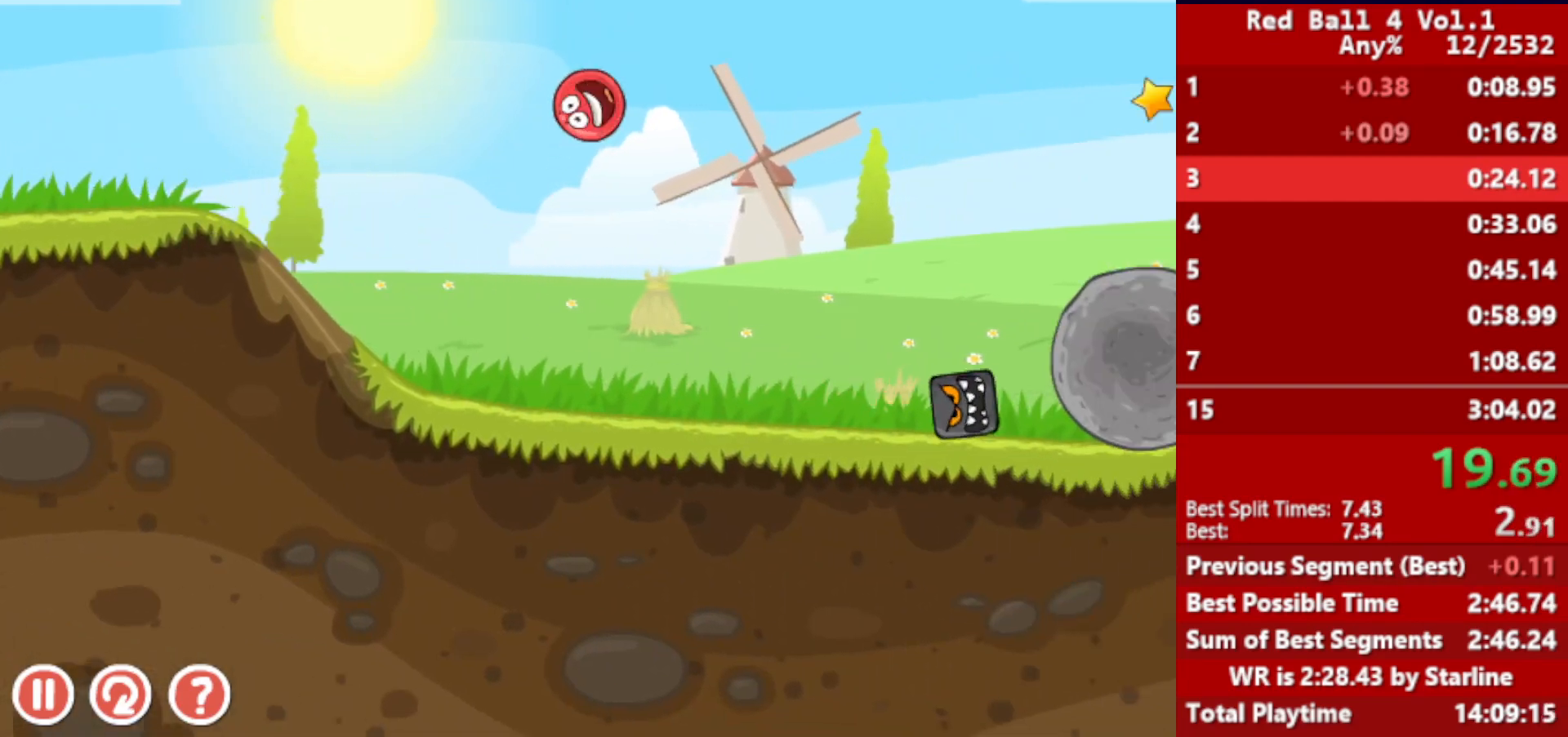
{"keys": ["right", "up"], "events": []}
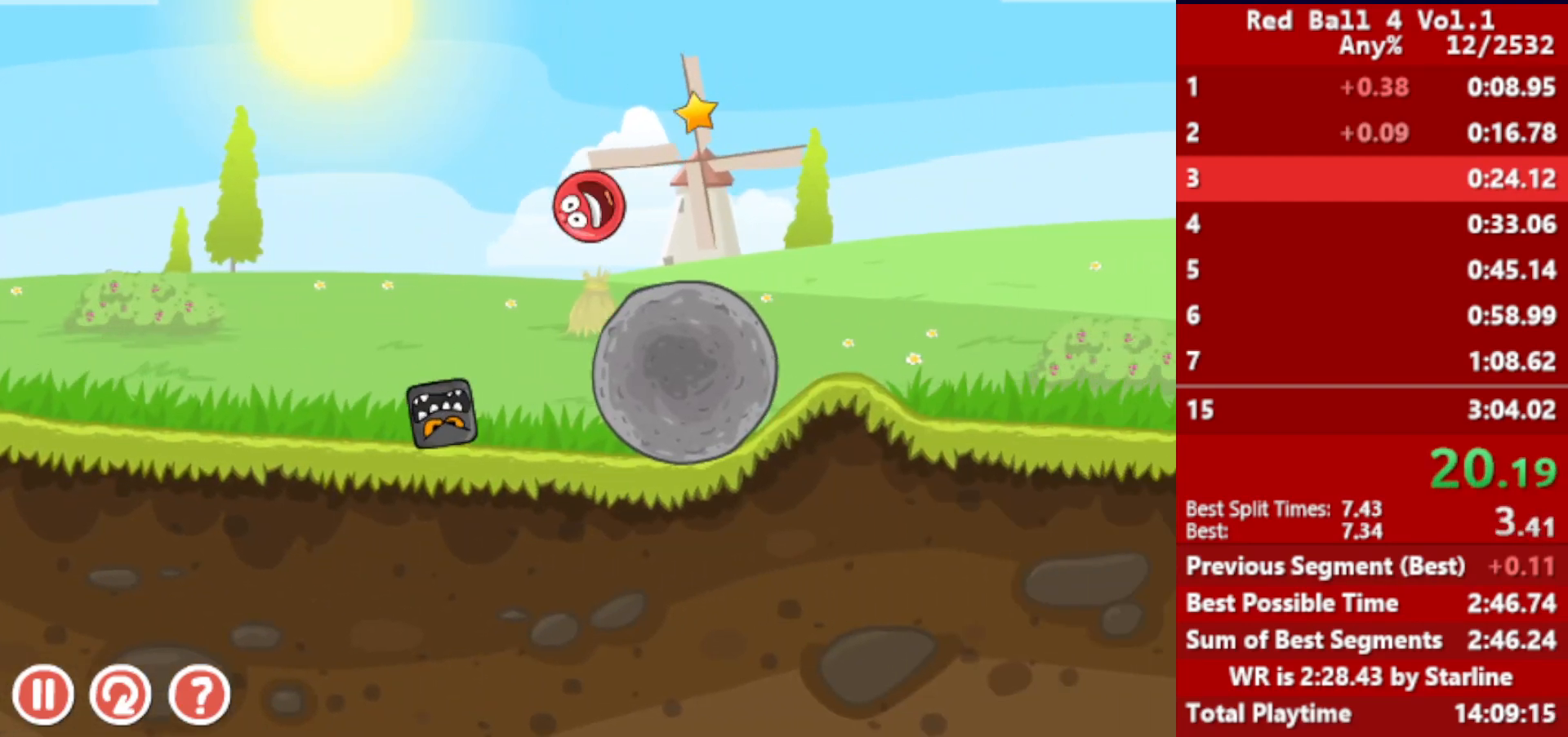
{"keys": ["right", "up"], "events": []}
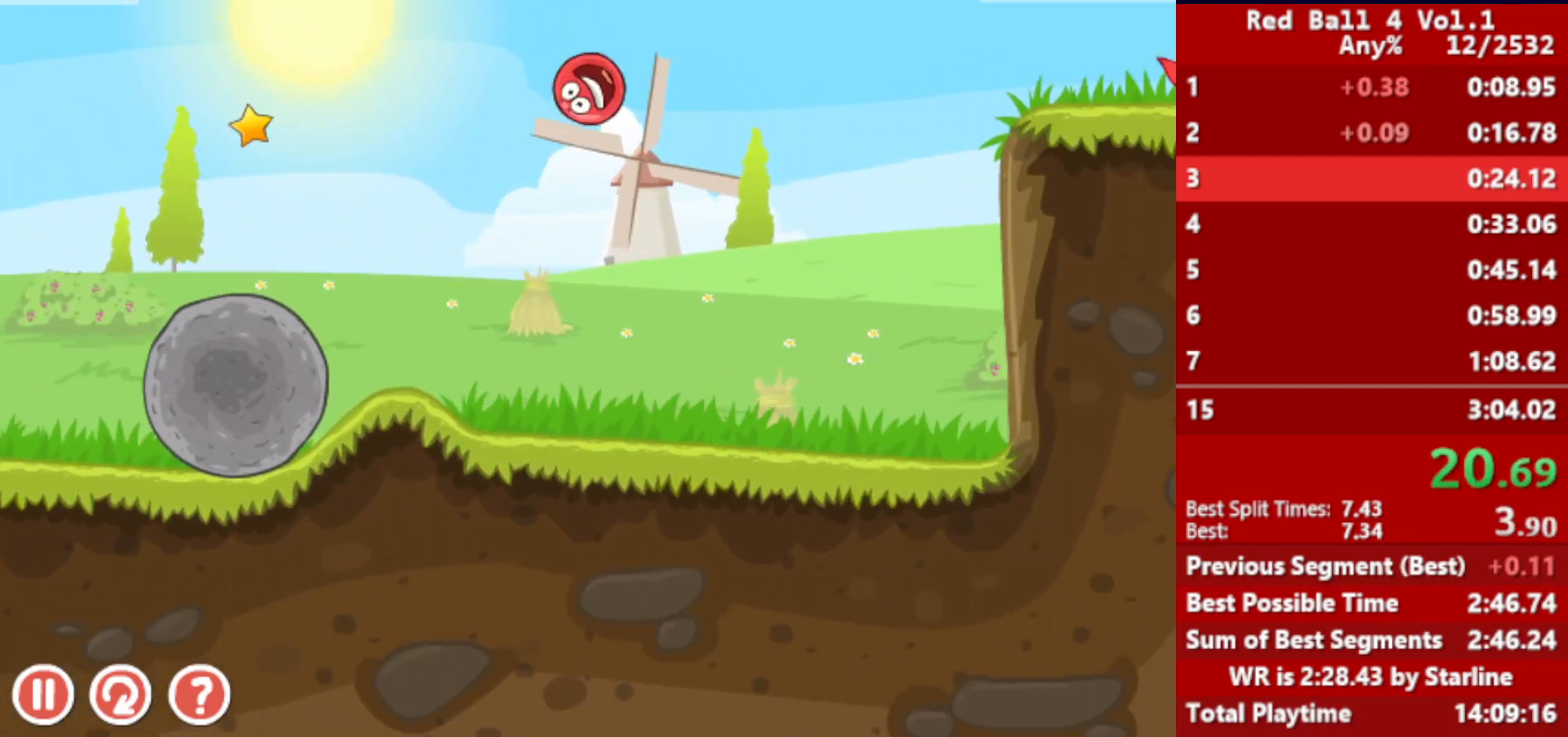
{"keys": ["right"], "events": [[250, "up", "up"]]}
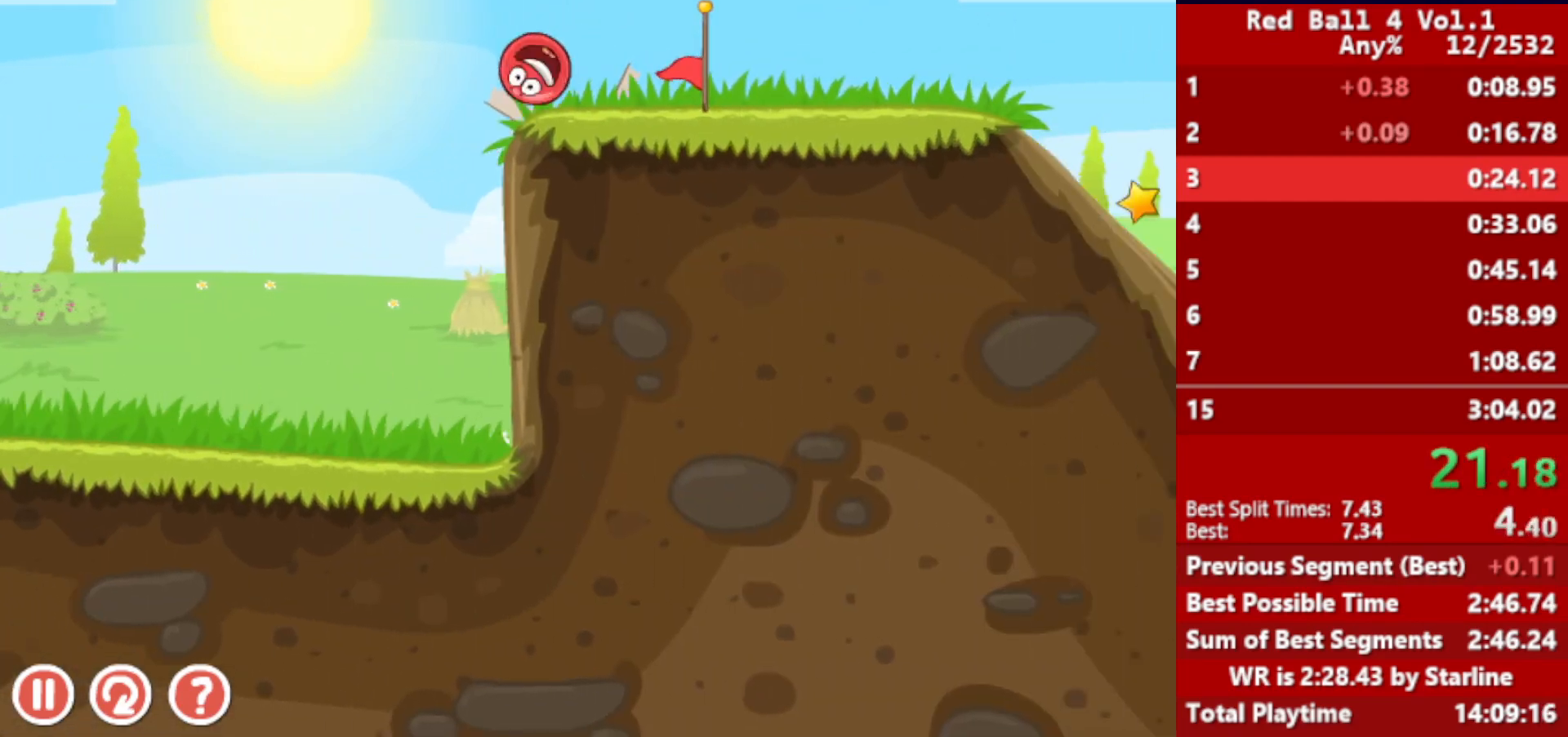
{"keys": ["right", "up"], "events": [[467, "up", "down"]]}
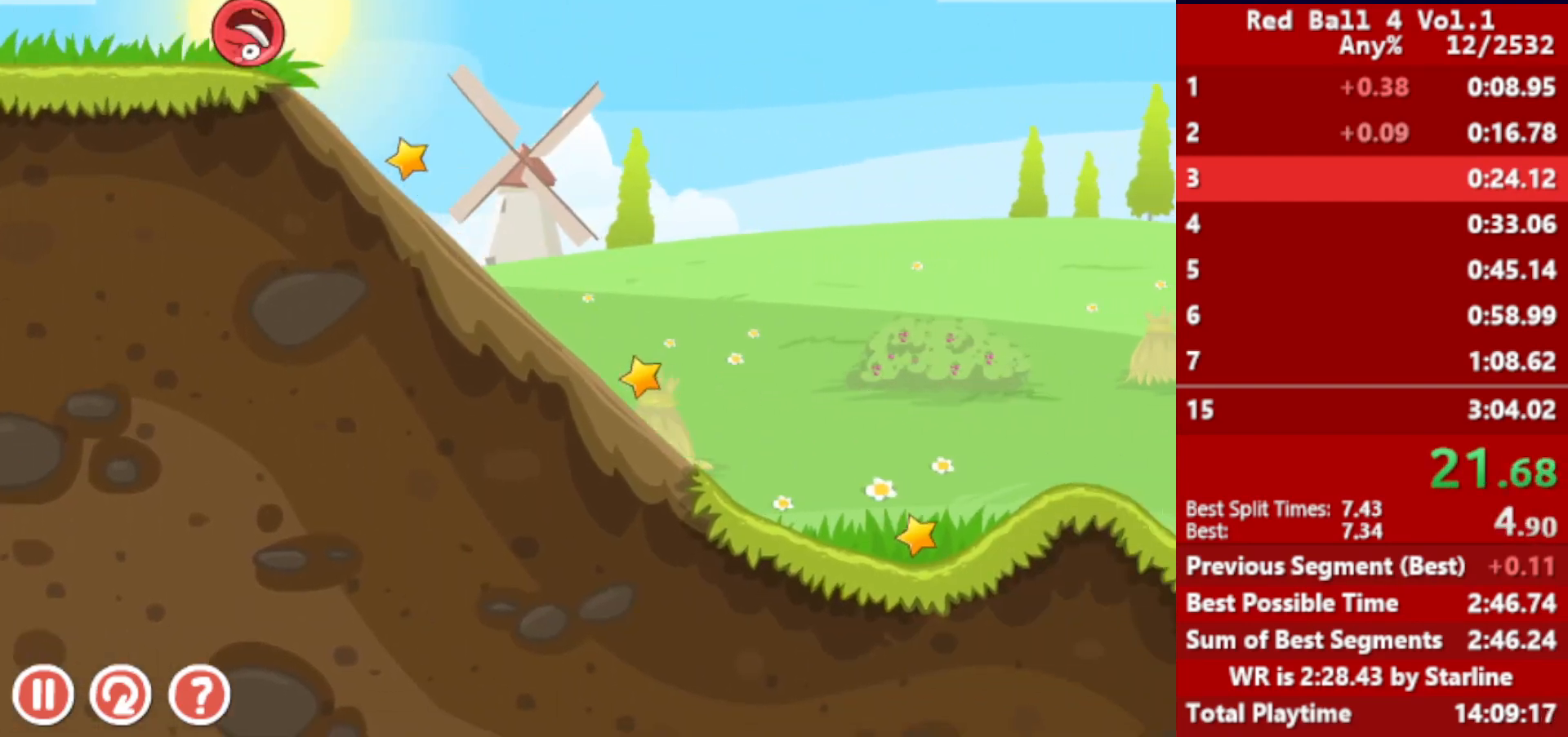
{"keys": ["right", "up"], "events": []}
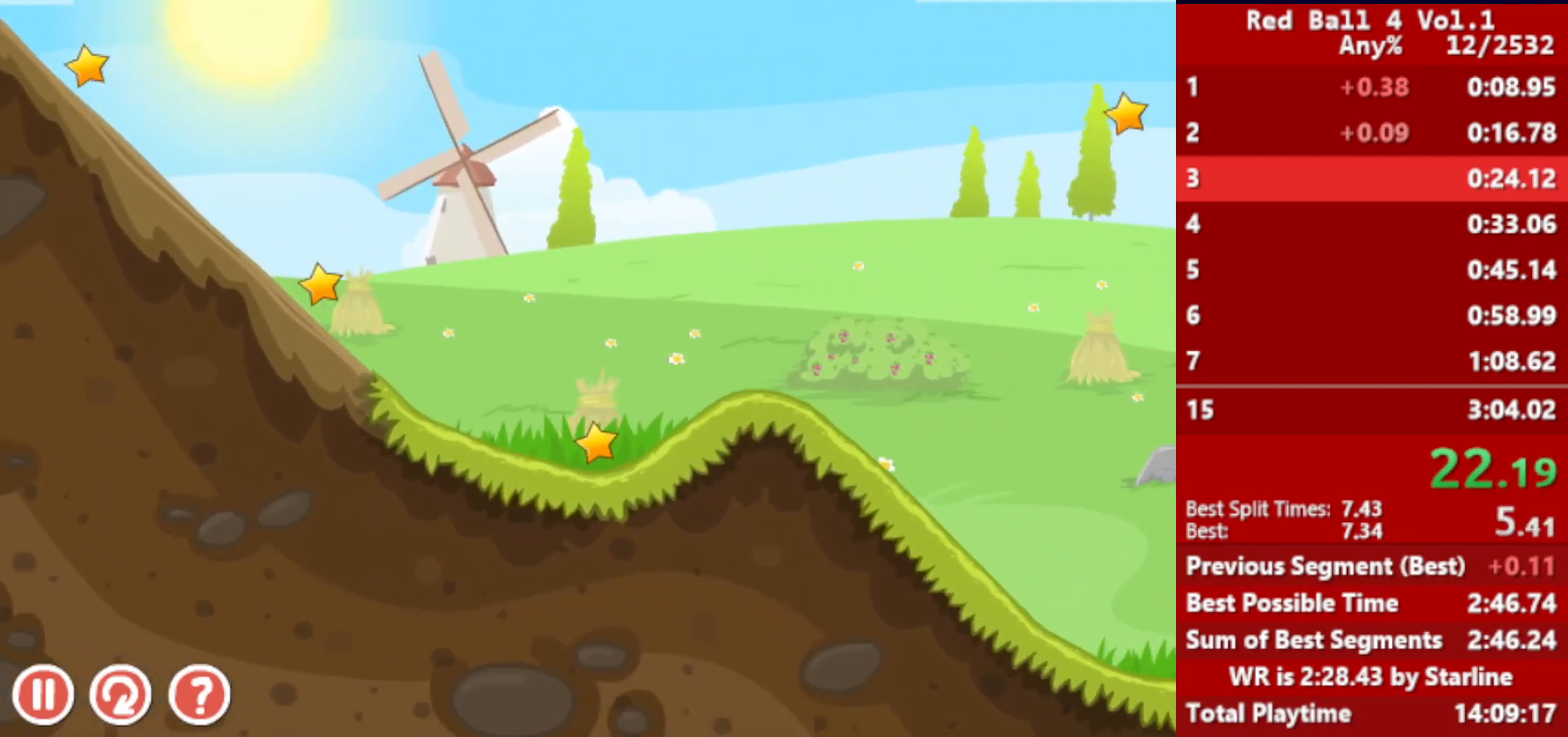
{"keys": ["right"], "events": [[133, "up", "up"]]}
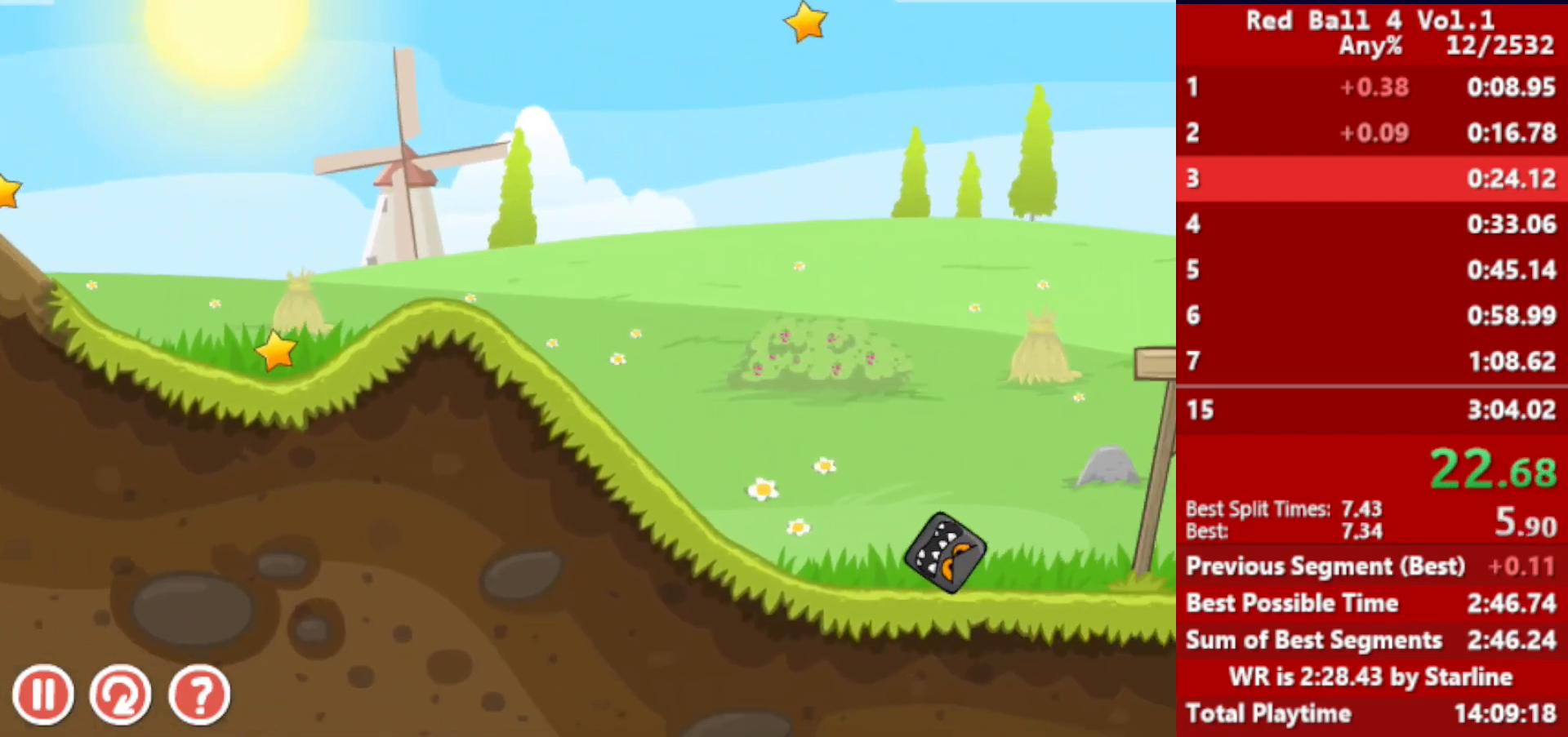
{"keys": ["right"], "events": []}
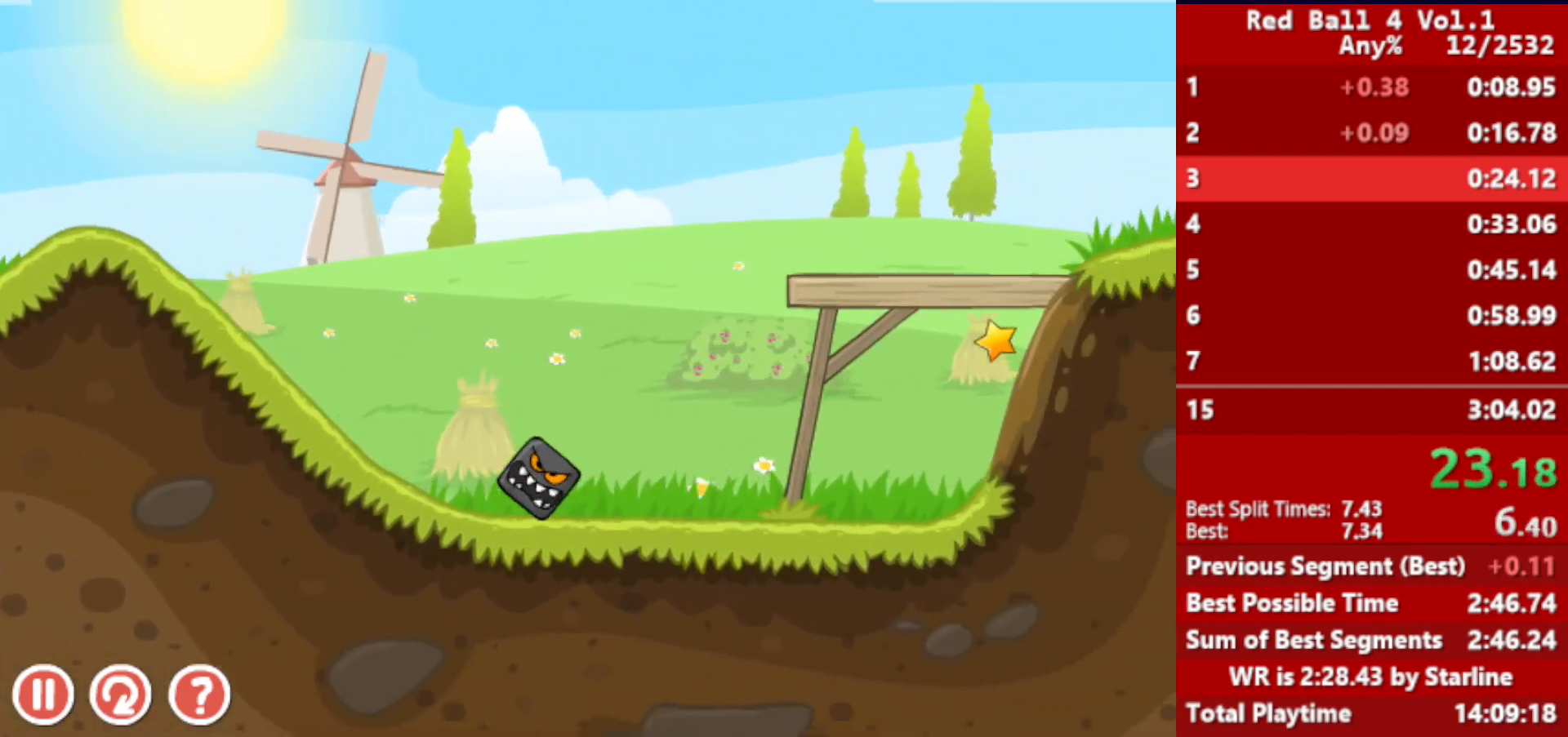
{"keys": ["right"], "events": [[417, "up", "down"], [450, "up", "up"]]}